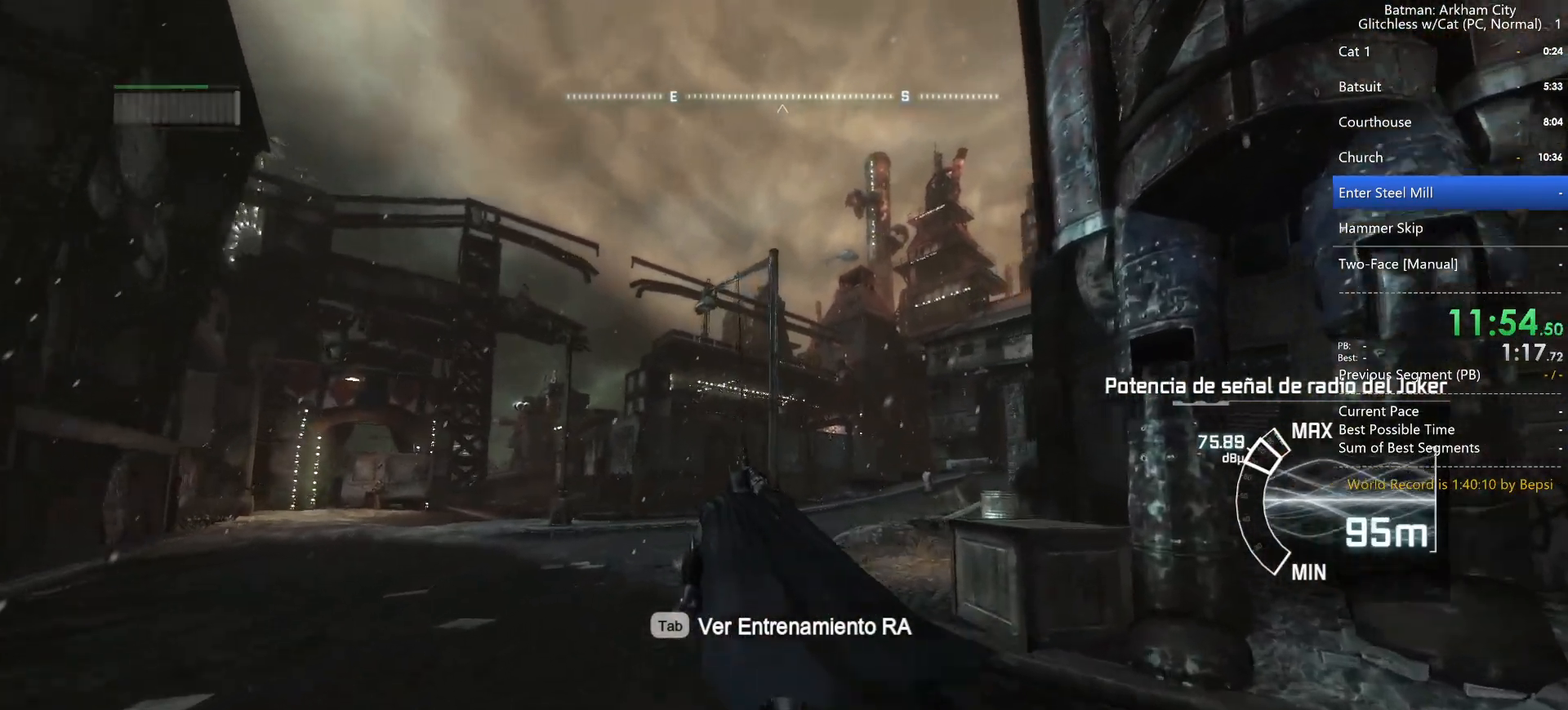
Gameplay with keyboard and mouse; each line is a JSON object with the keys and mouse buttons held at the frame after it. "events" lists presses ("down") and releases ("up") of "1", "2", "3", "4", "5", "a", "alt", "c", "caps_lock", "ctrl", "d", "e", "f", "g", "q", "r", "s", "shift", "space", "t", "tab", "v", "w", "x", "z", "mouse_left" and "mouse_right" between this image and that frame as [ms after this image, input, new state], when the widget could be followed in between. "mouse_left", "mouse_right" = the "left", "right" buttons of the "mouse" list. No other keys are recorded. Not read: mouse_move mouse_wheel.
{"keys": ["space"], "mouse": [], "events": []}
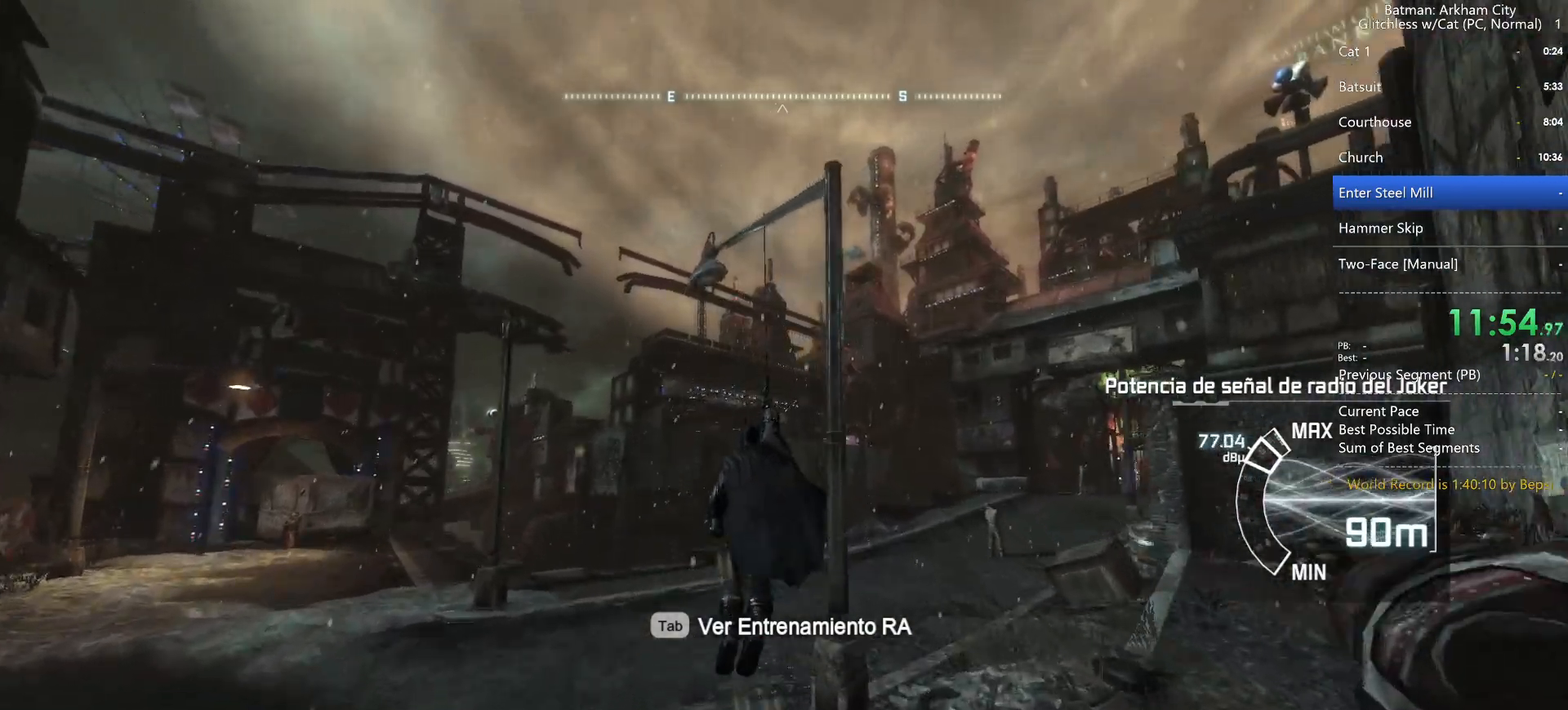
{"keys": ["space"], "mouse": [], "events": []}
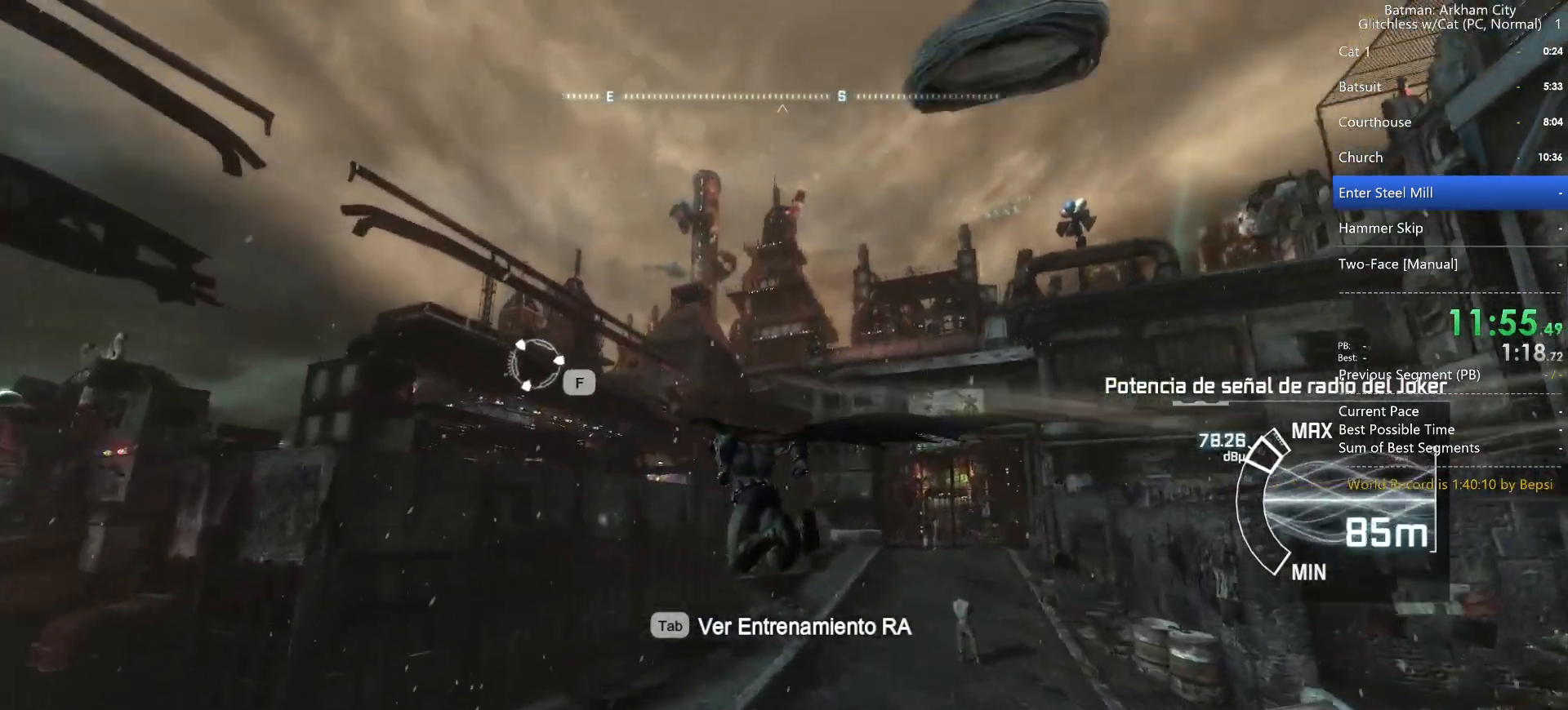
{"keys": ["space"], "mouse": [], "events": []}
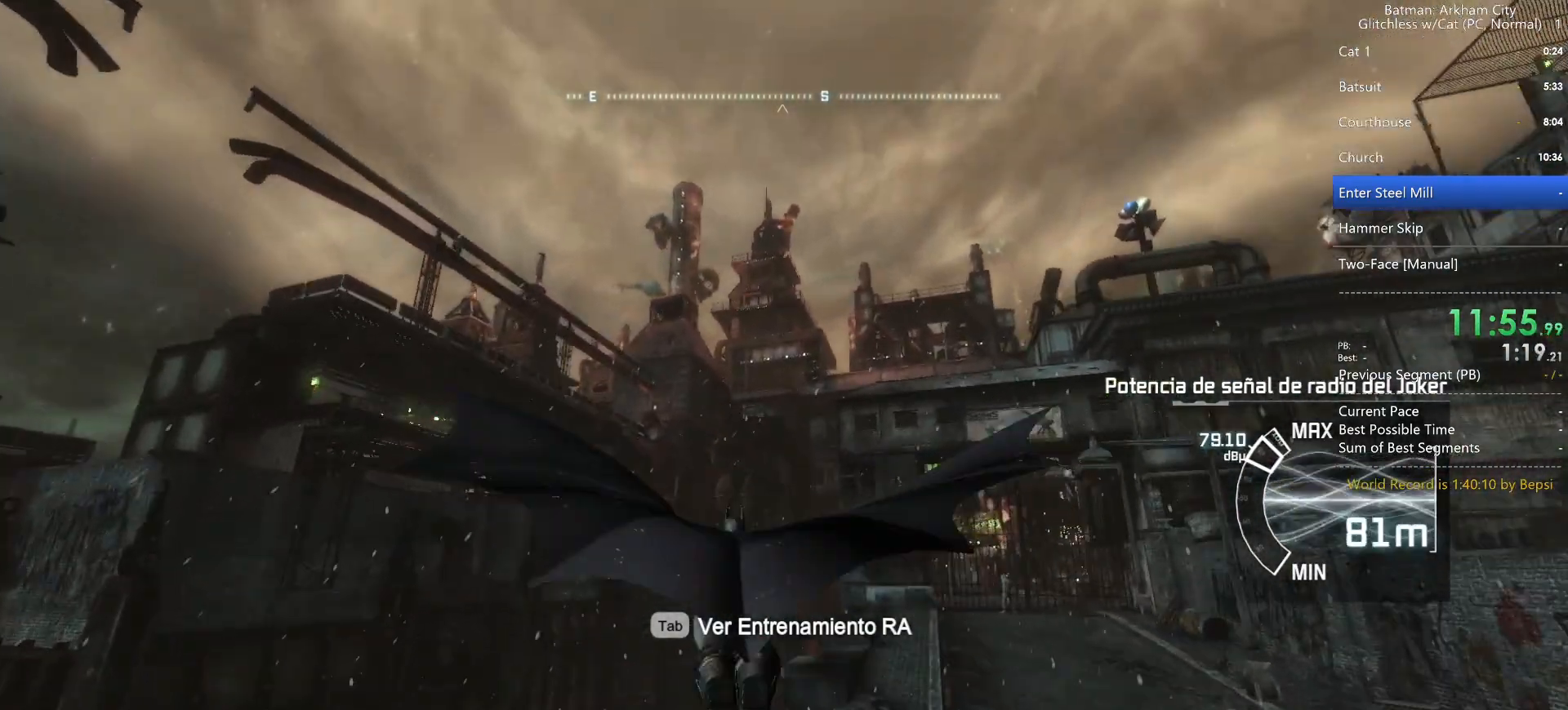
{"keys": ["space"], "mouse": [], "events": []}
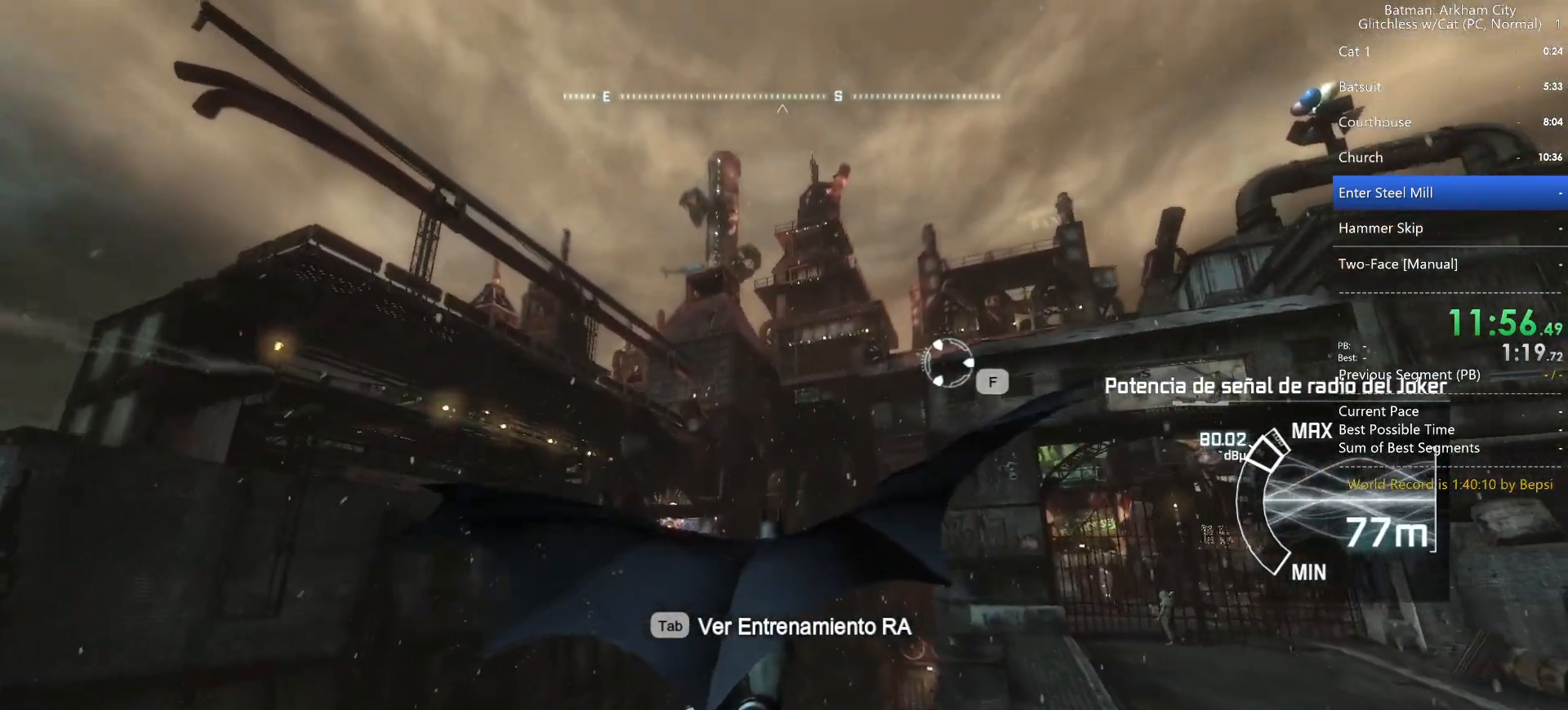
{"keys": ["f", "space"], "mouse": [], "events": [[500, "f", "down"]]}
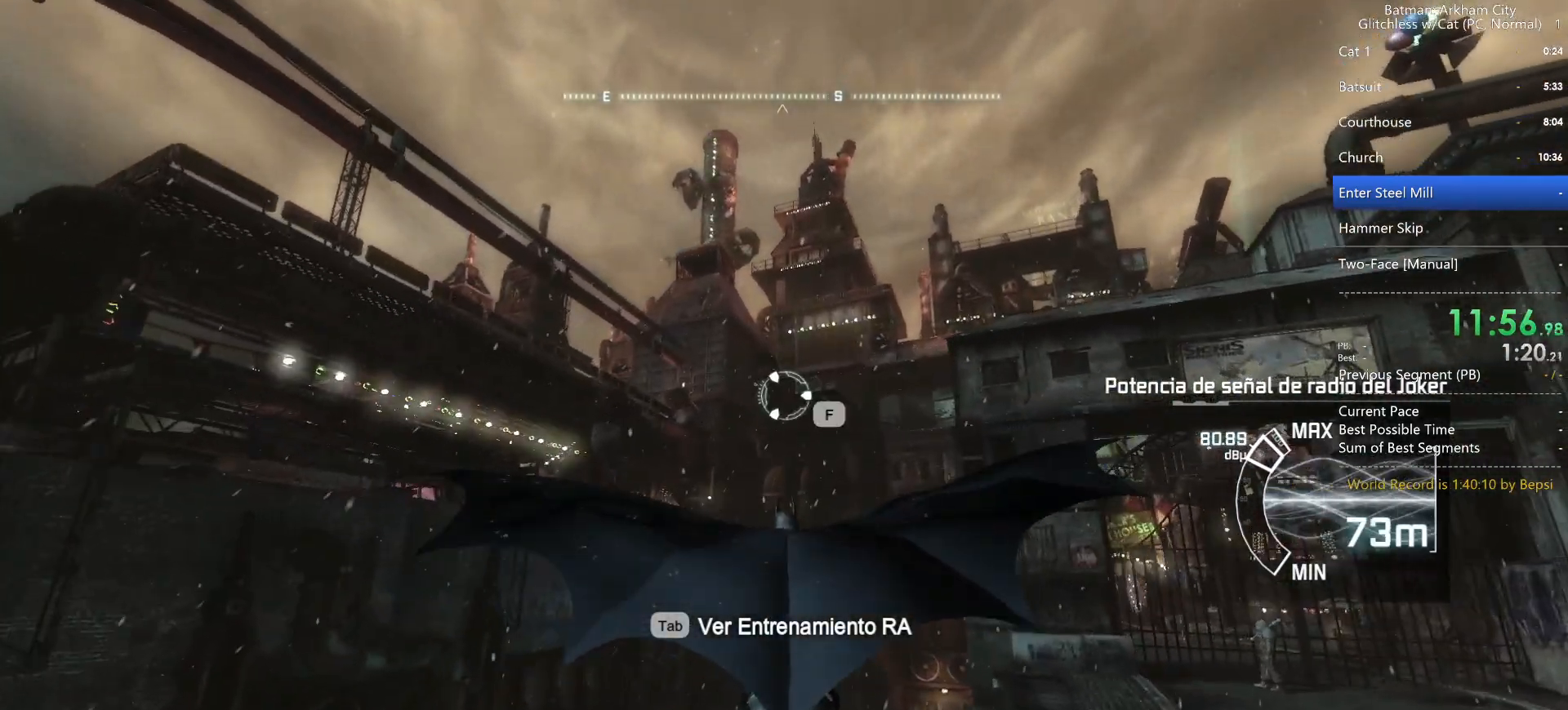
{"keys": ["f"], "mouse": [], "events": [[50, "space", "up"]]}
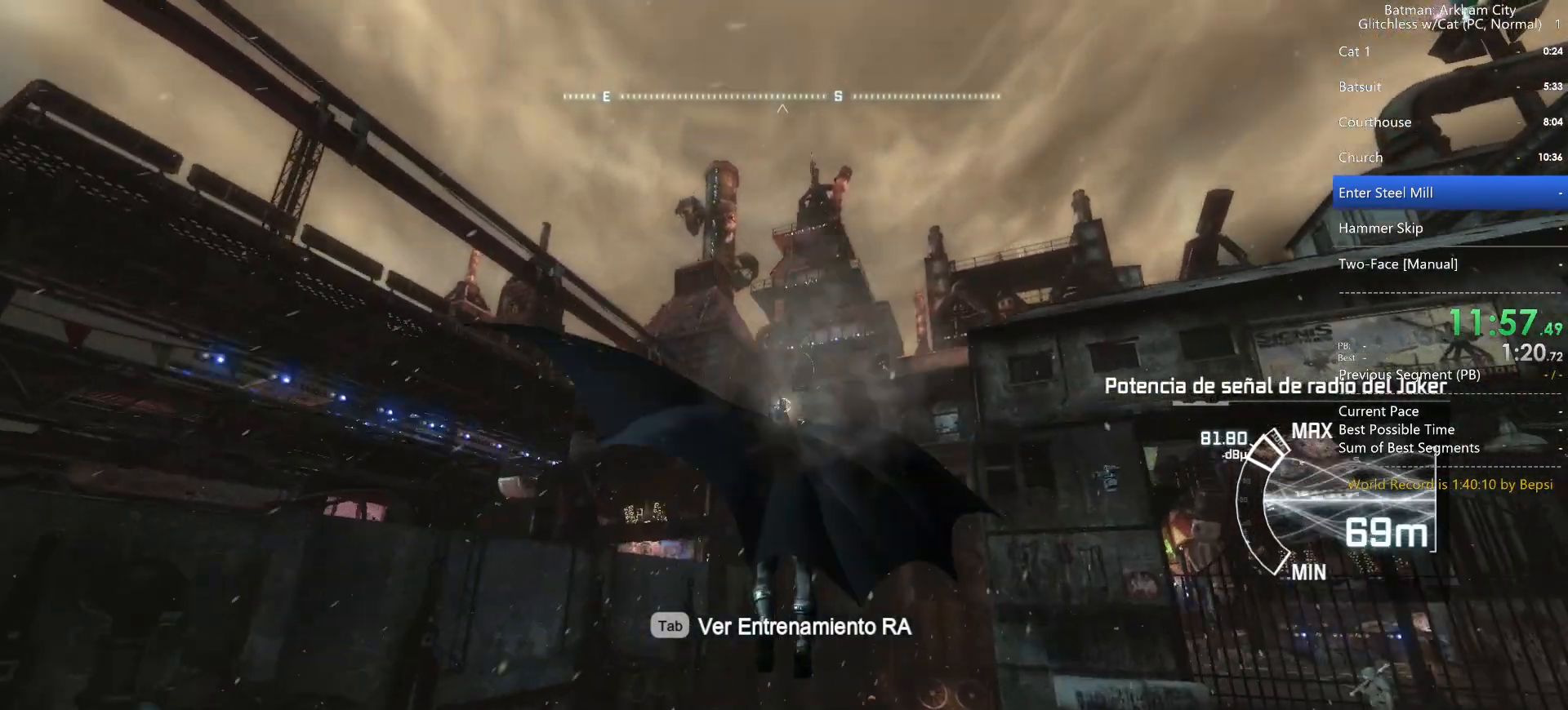
{"keys": ["f"], "mouse": [], "events": []}
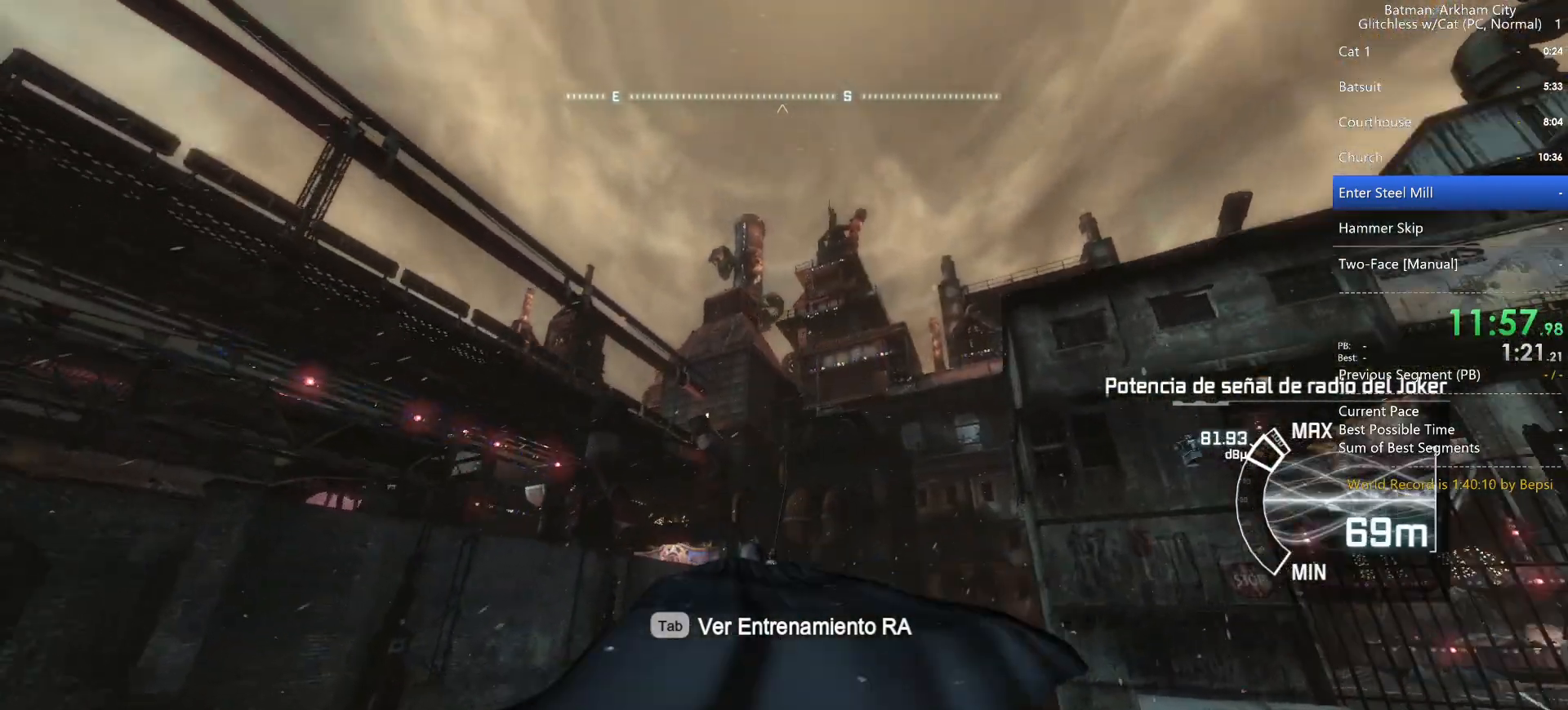
{"keys": ["f"], "mouse": [], "events": []}
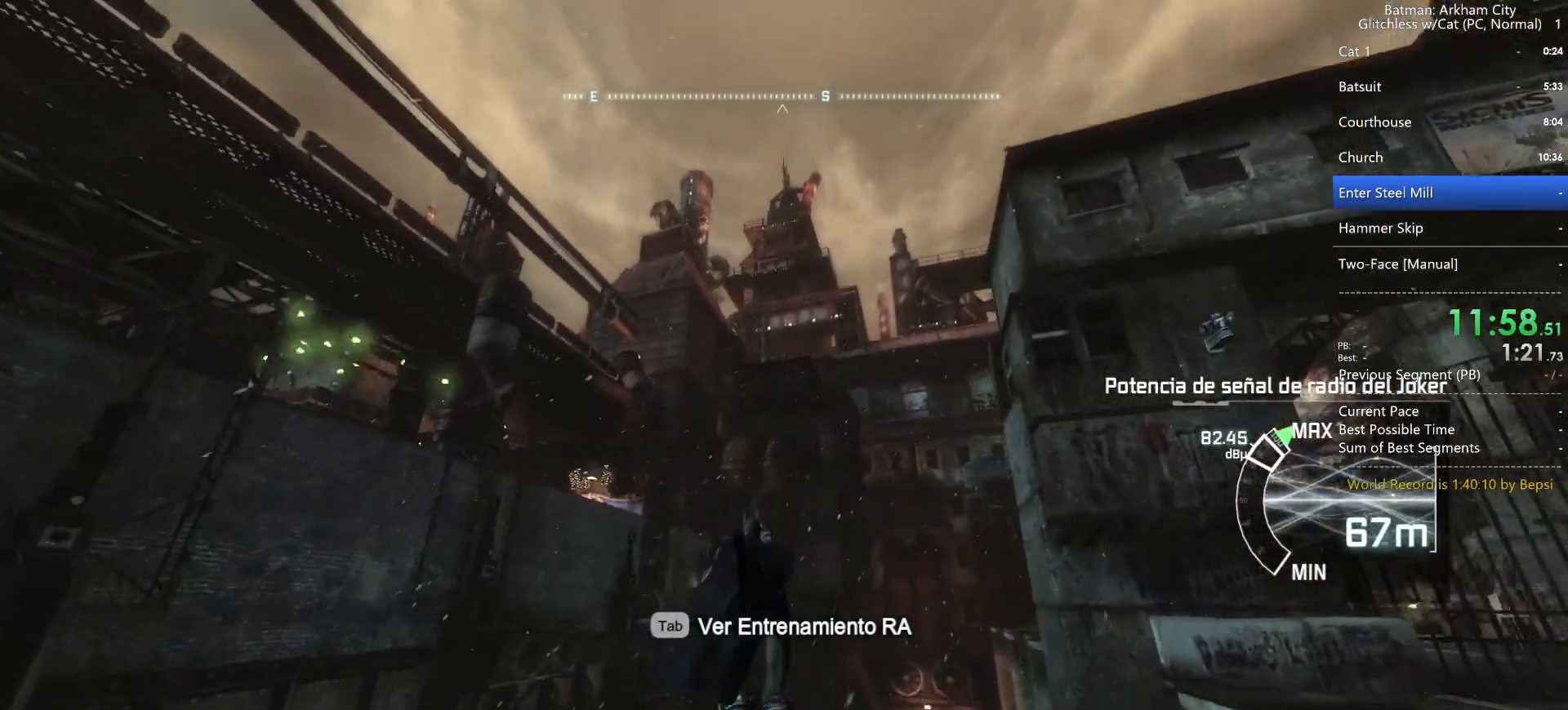
{"keys": ["f"], "mouse": [], "events": []}
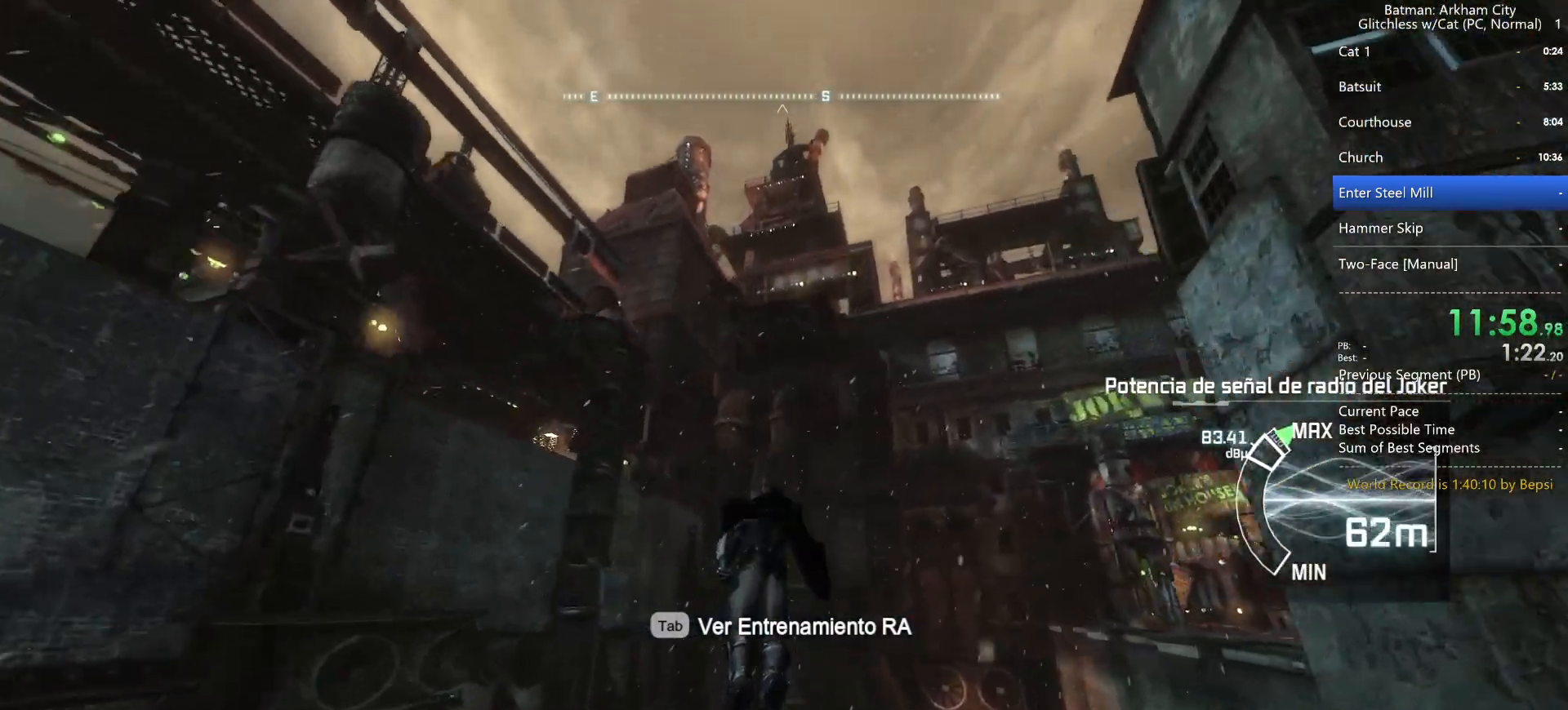
{"keys": ["f"], "mouse": [], "events": []}
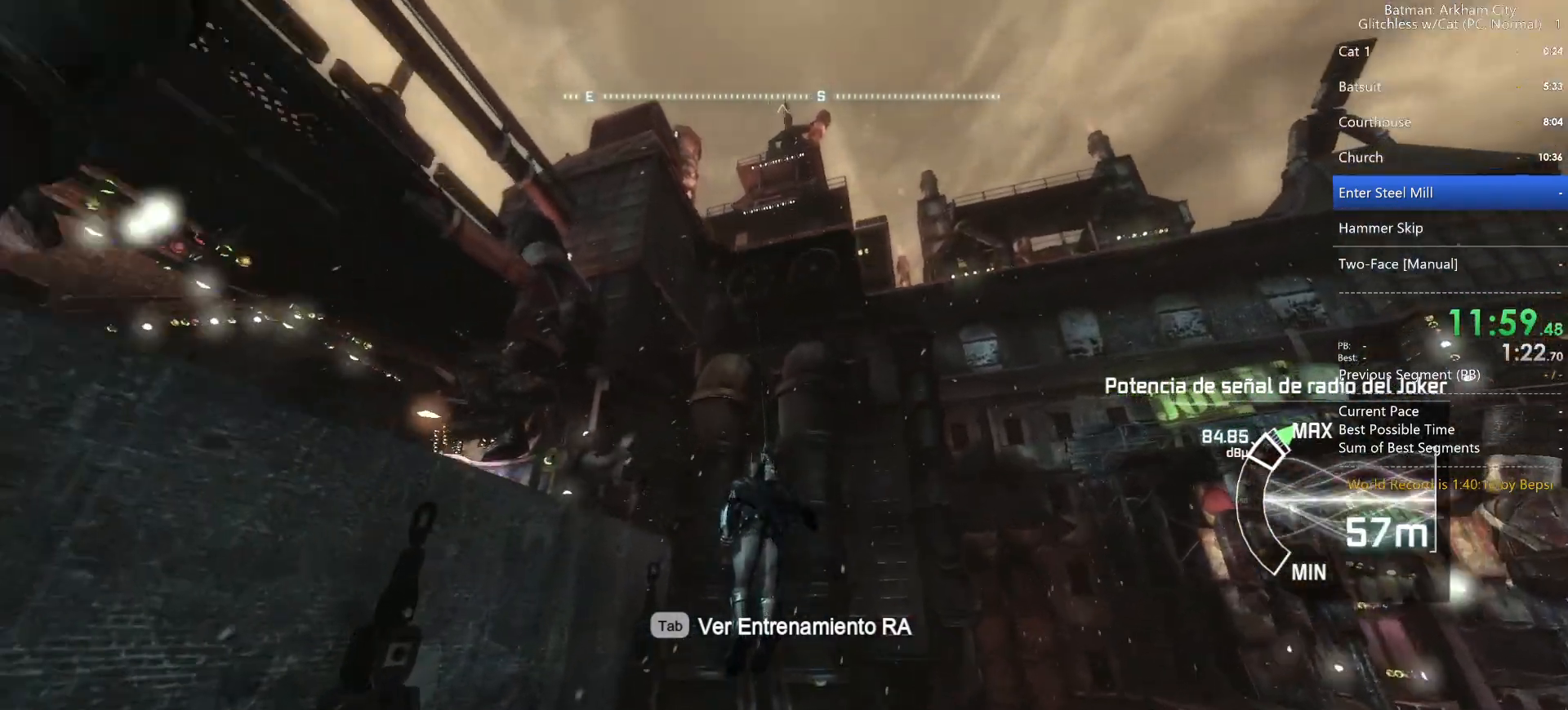
{"keys": ["f"], "mouse": [], "events": []}
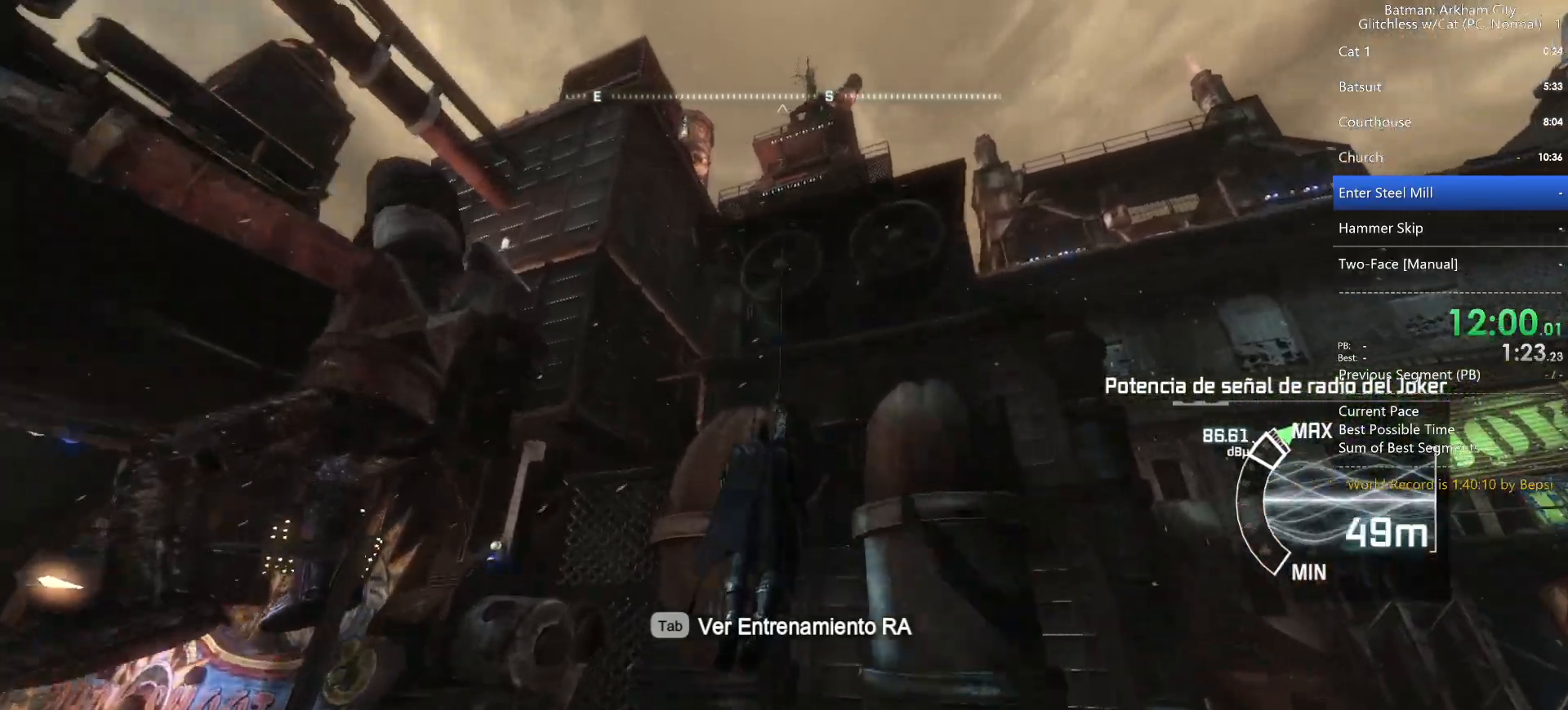
{"keys": ["f"], "mouse": [], "events": []}
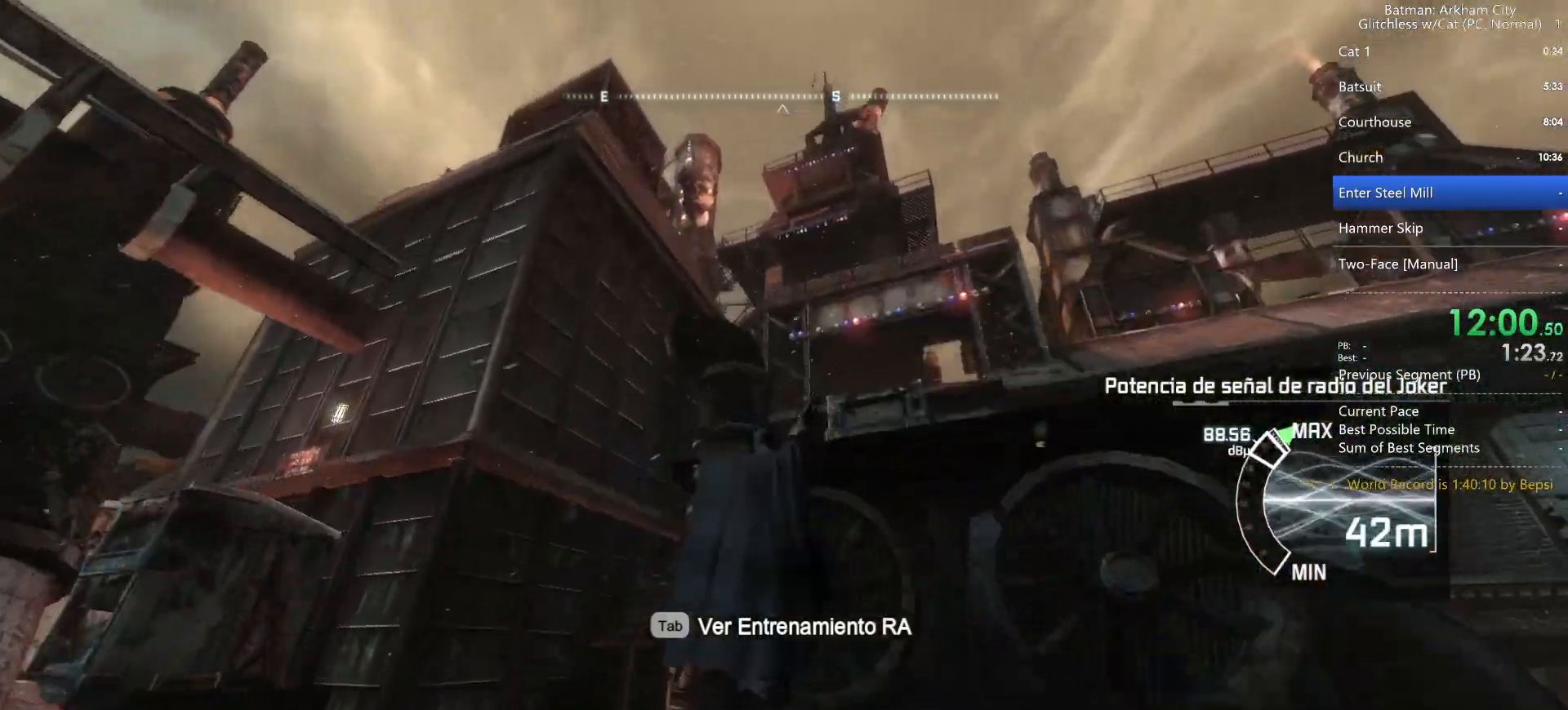
{"keys": [], "mouse": [], "events": [[217, "f", "up"], [267, "z", "down"], [400, "z", "up"]]}
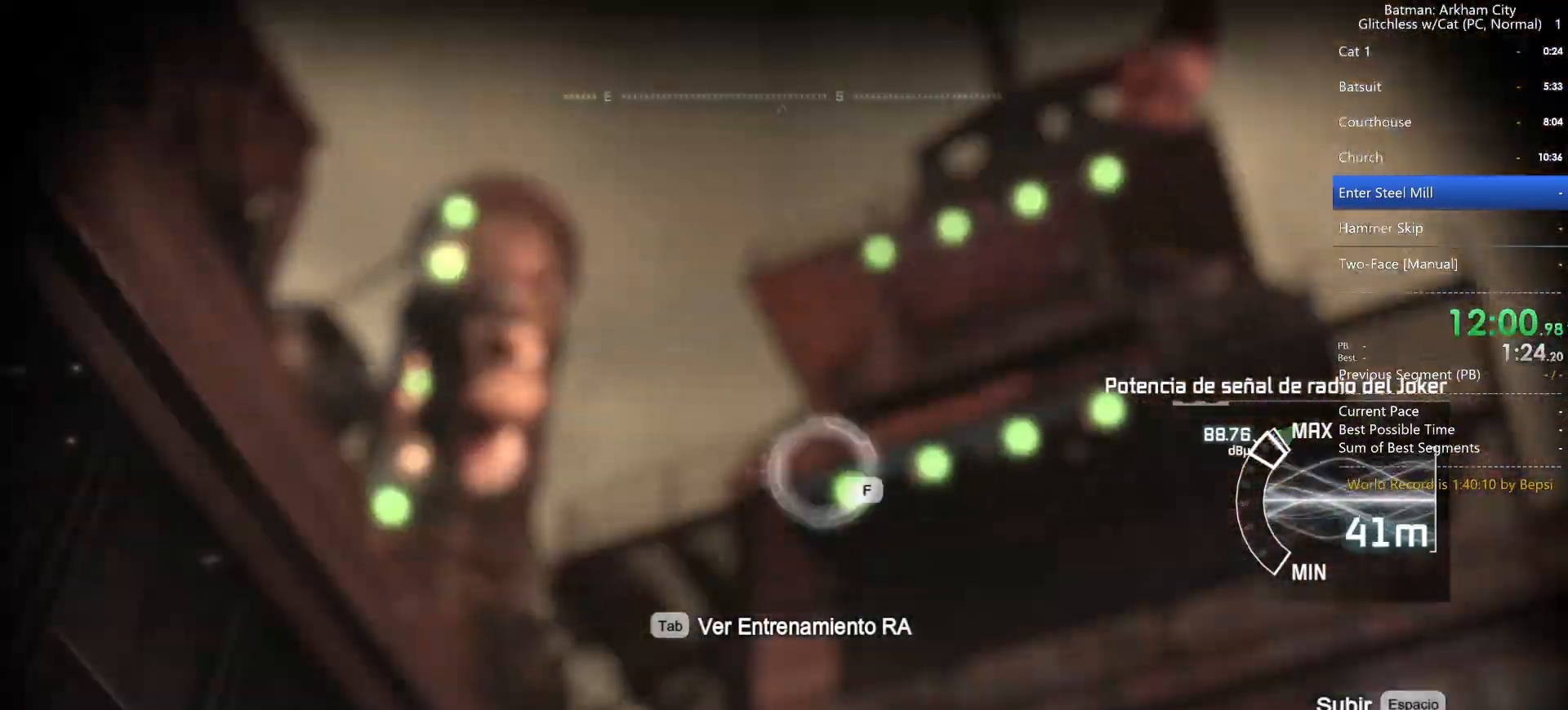
{"keys": ["space", "w"], "mouse": [], "events": [[250, "f", "down"], [367, "f", "up"], [417, "space", "down"], [417, "w", "down"]]}
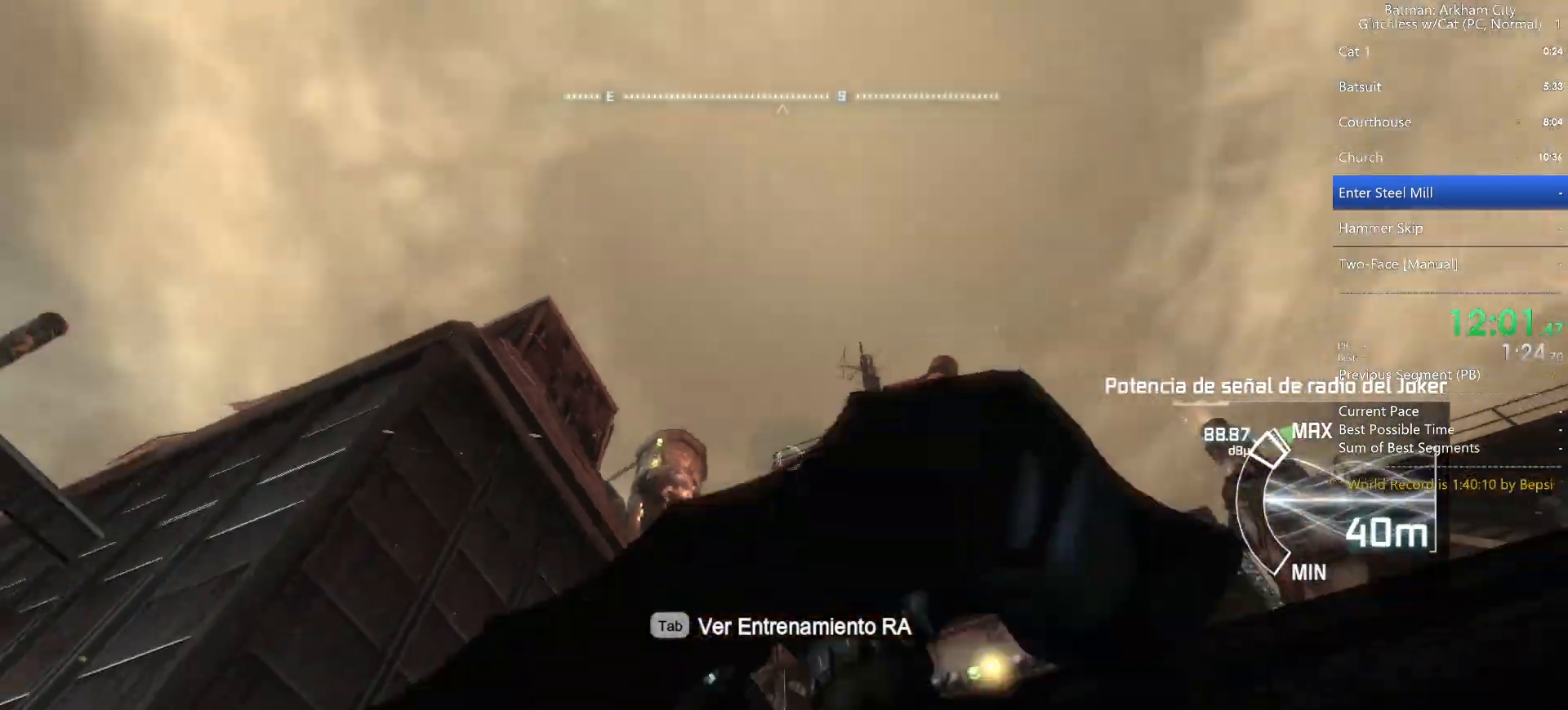
{"keys": ["space", "w"], "mouse": [], "events": []}
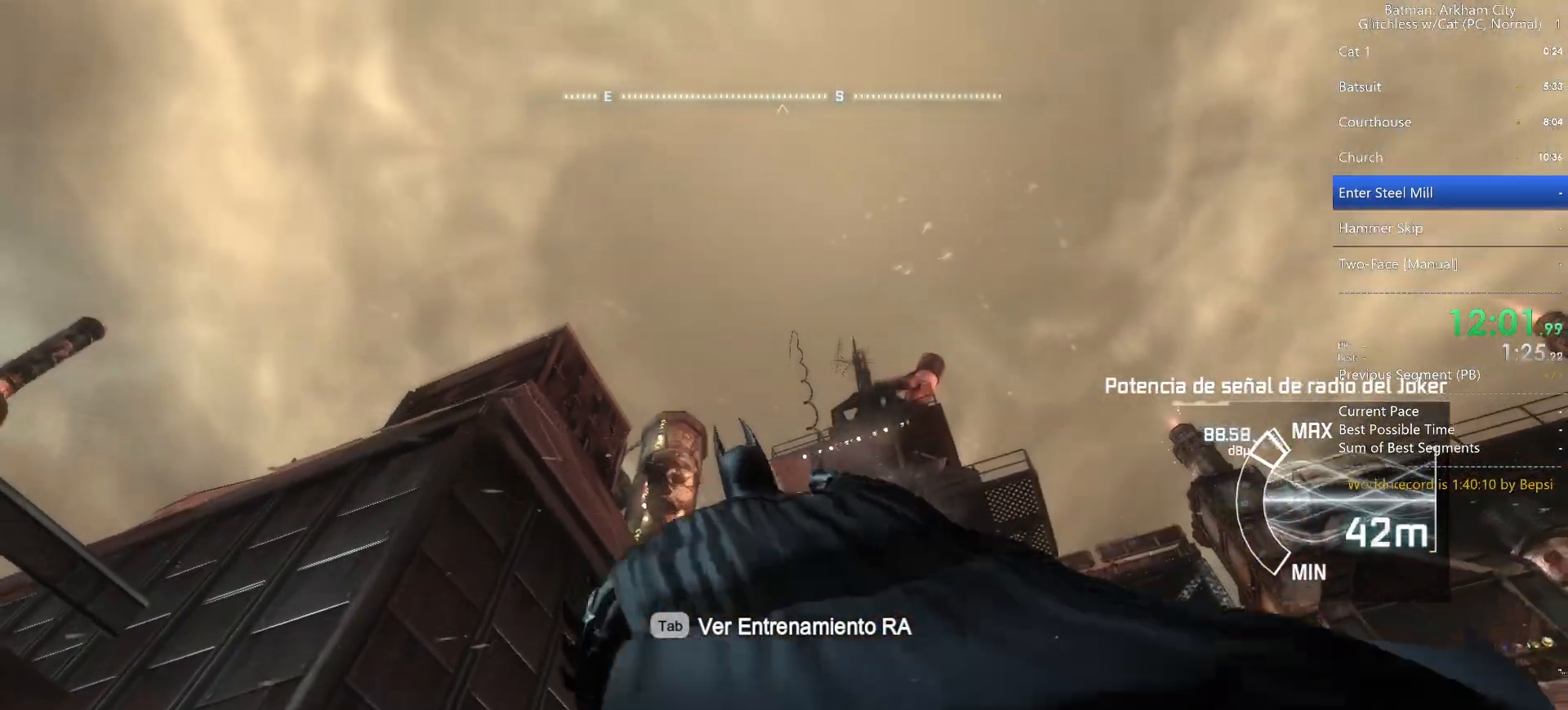
{"keys": ["space", "w"], "mouse": [], "events": []}
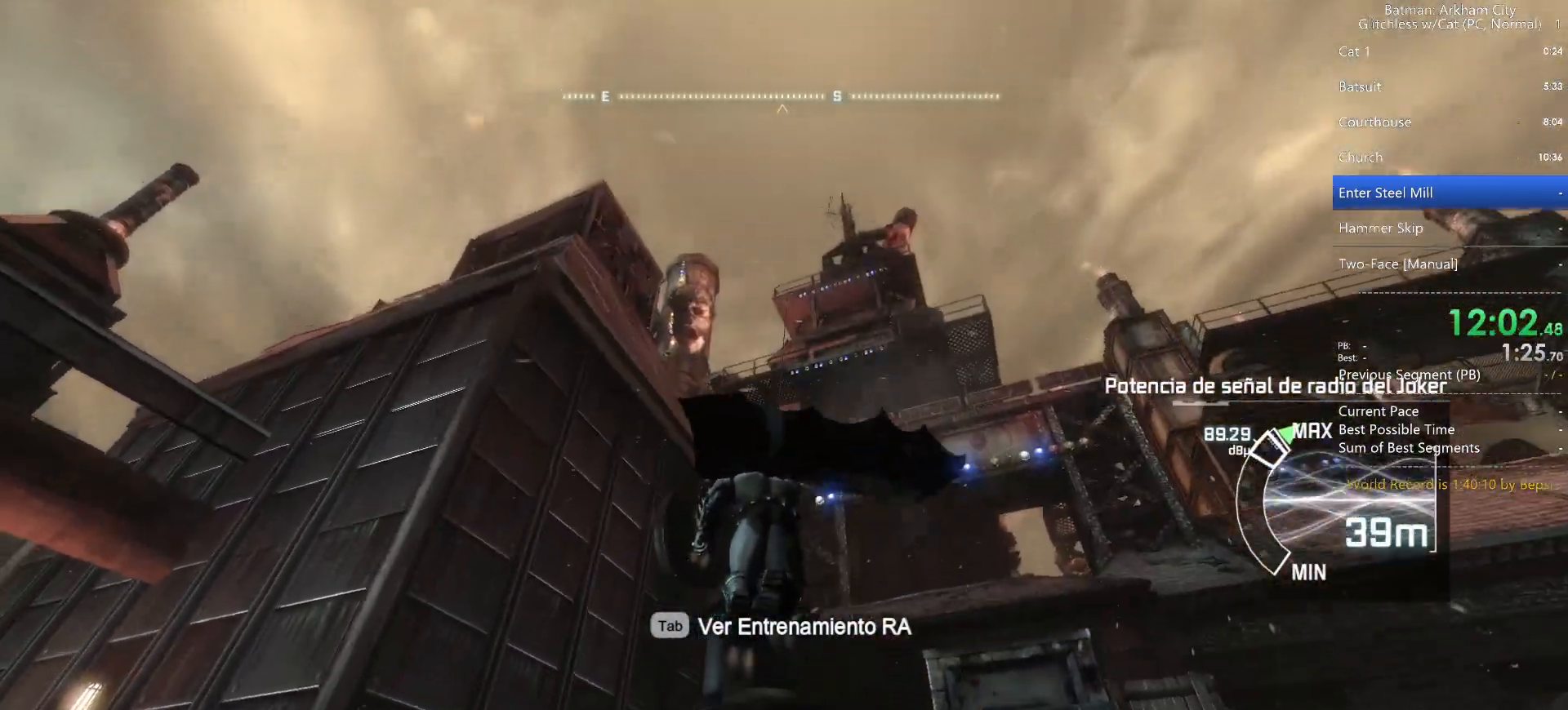
{"keys": ["space", "w"], "mouse": [], "events": []}
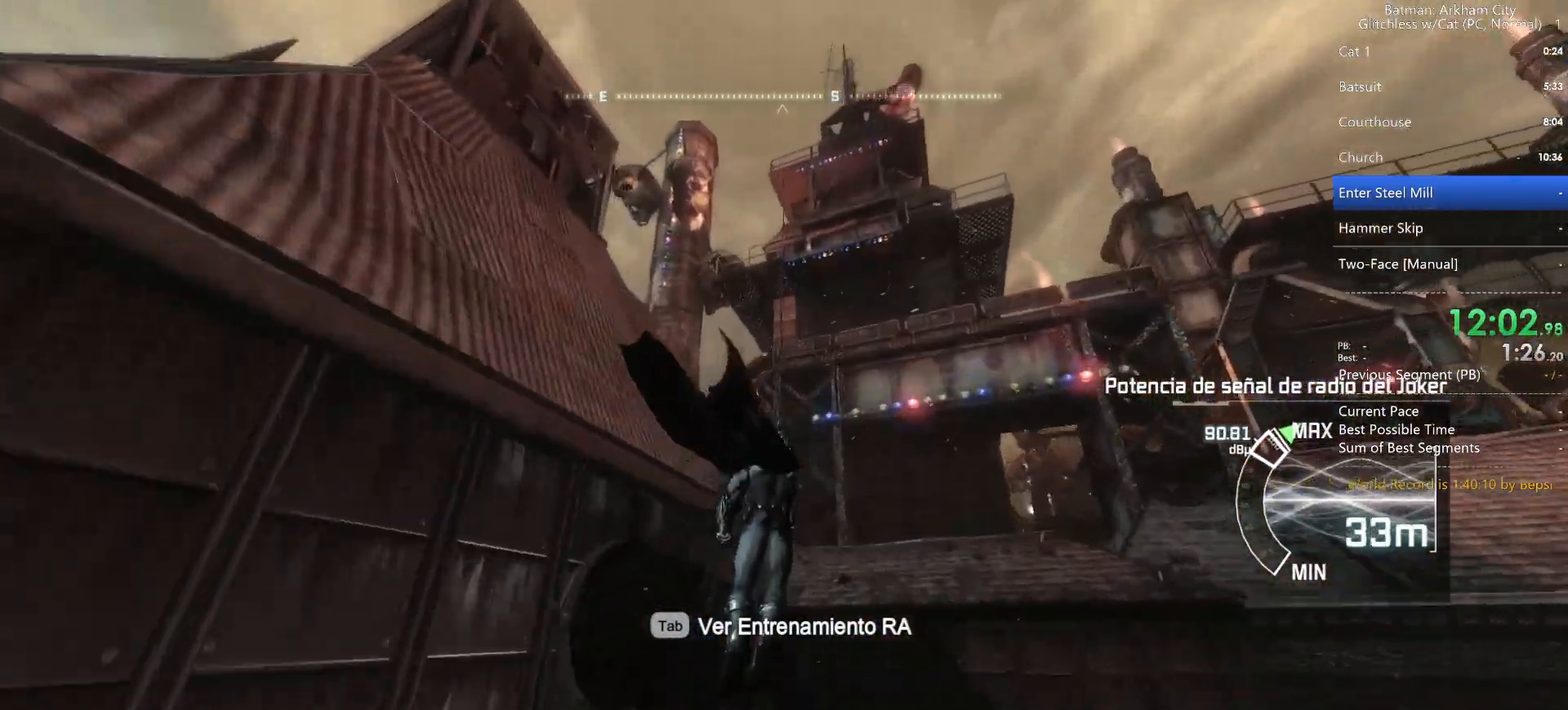
{"keys": ["space", "w"], "mouse": [], "events": []}
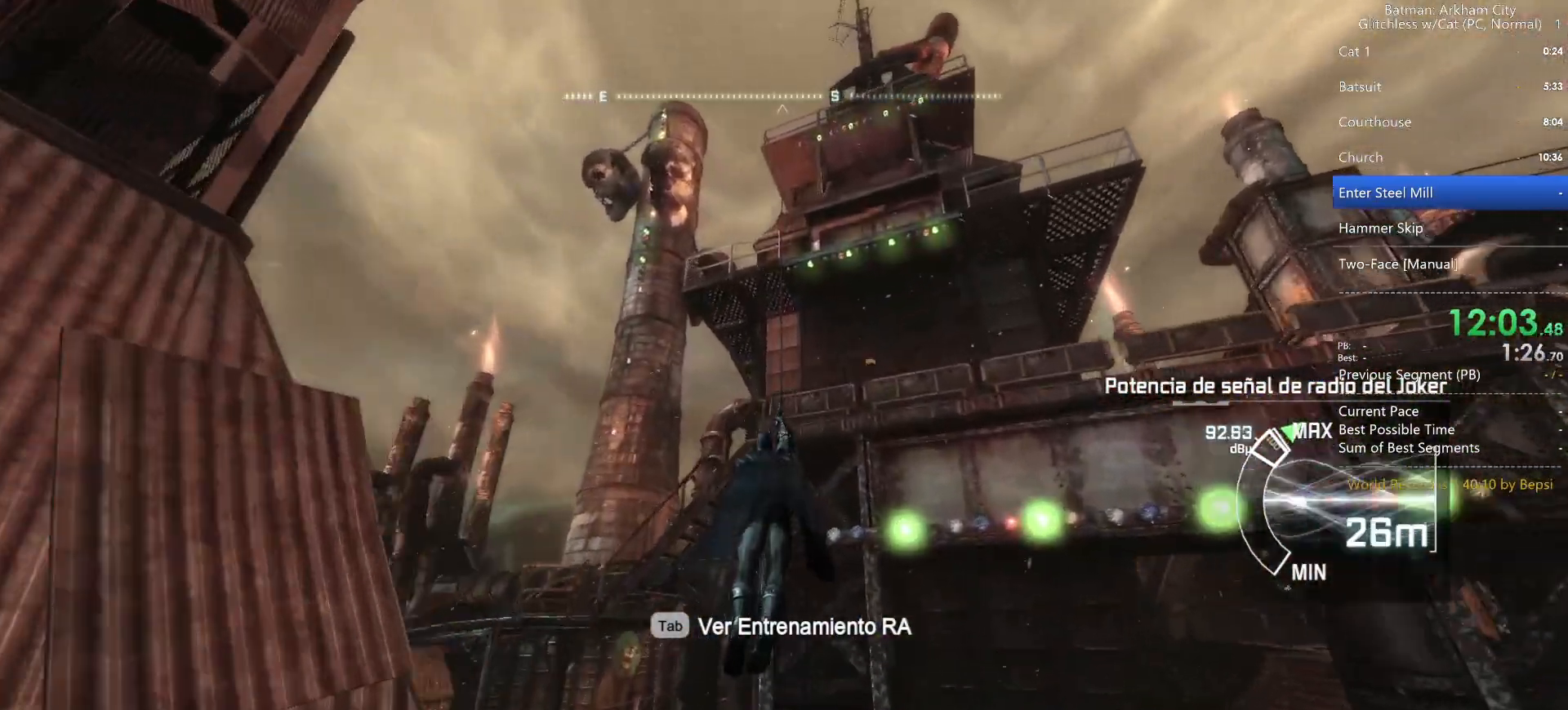
{"keys": ["space", "w"], "mouse": [], "events": []}
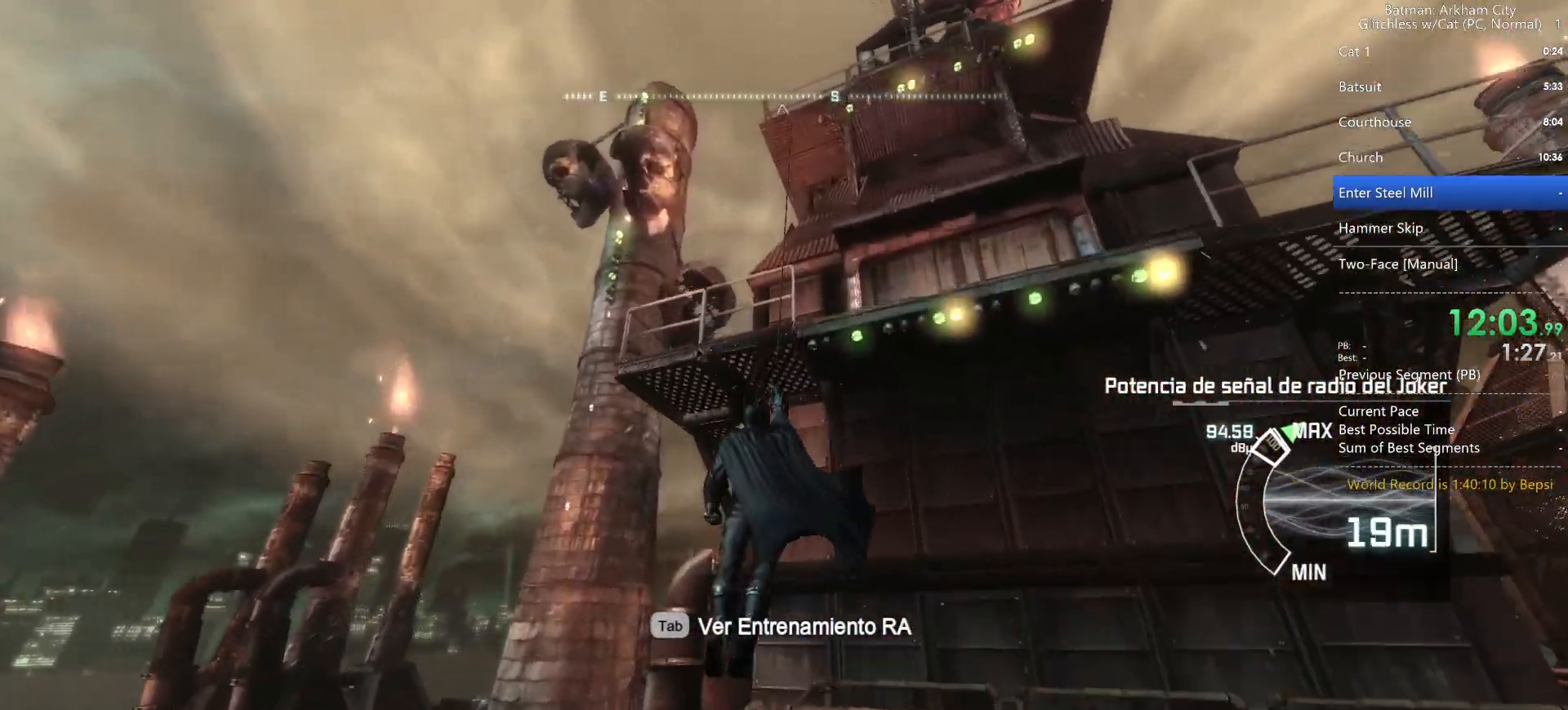
{"keys": ["space", "w"], "mouse": [], "events": []}
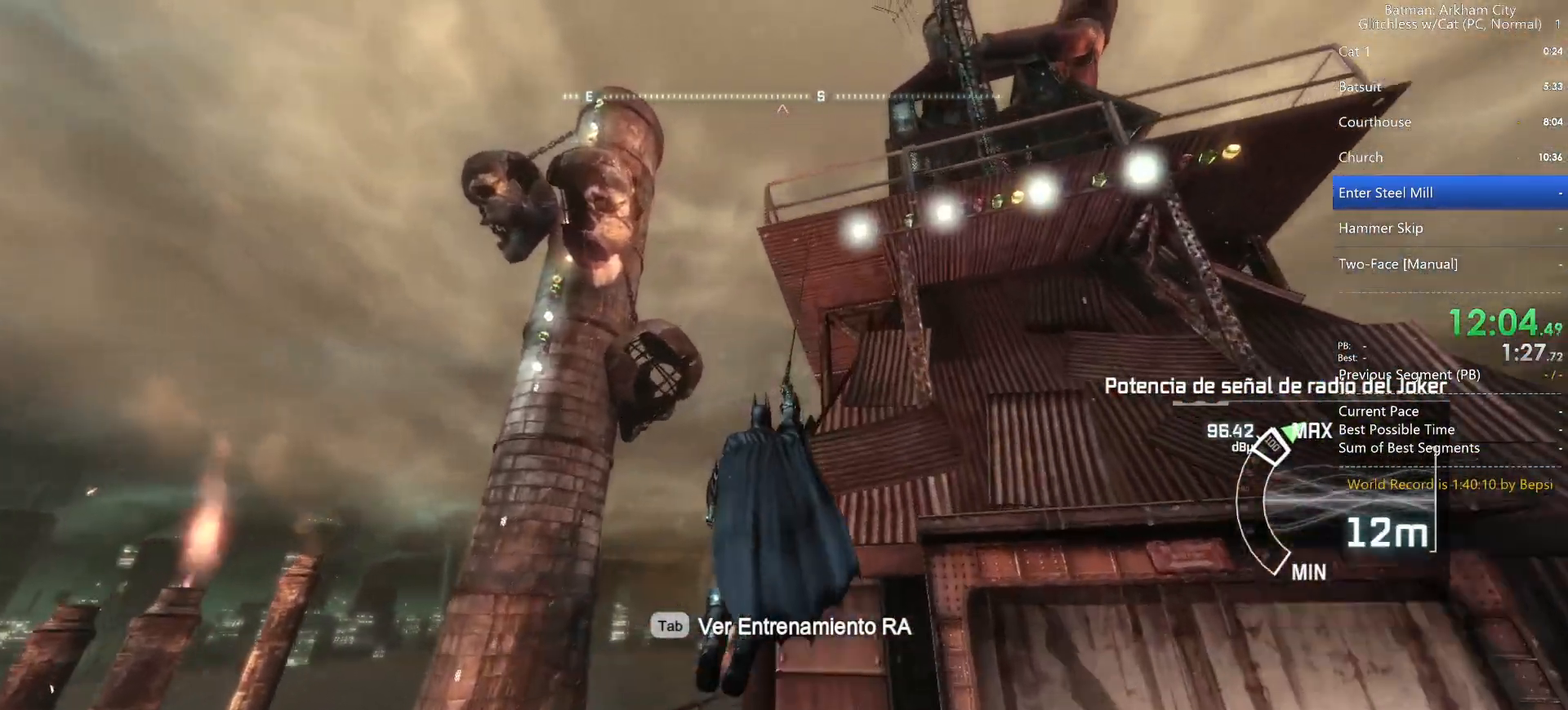
{"keys": ["space", "w"], "mouse": [], "events": []}
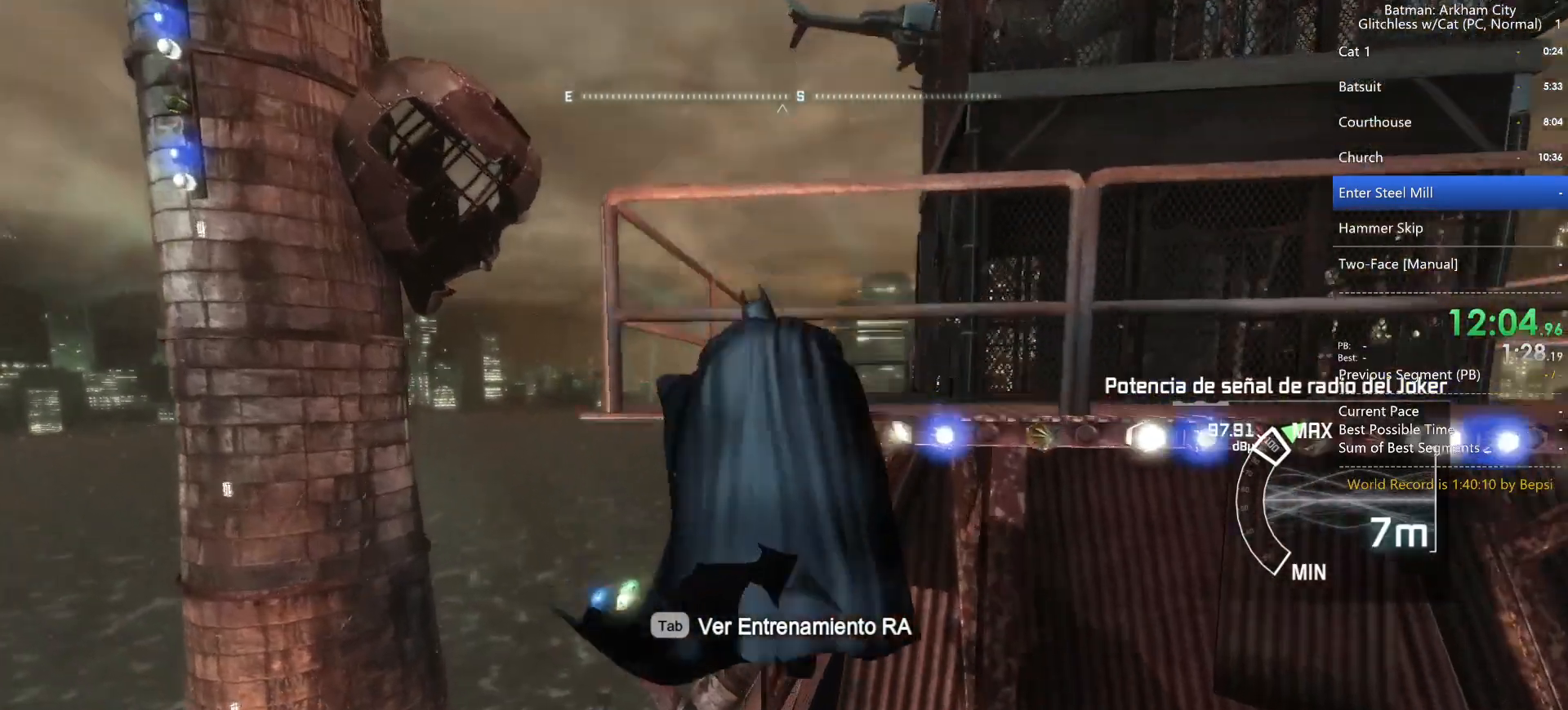
{"keys": ["space", "w"], "mouse": [], "events": []}
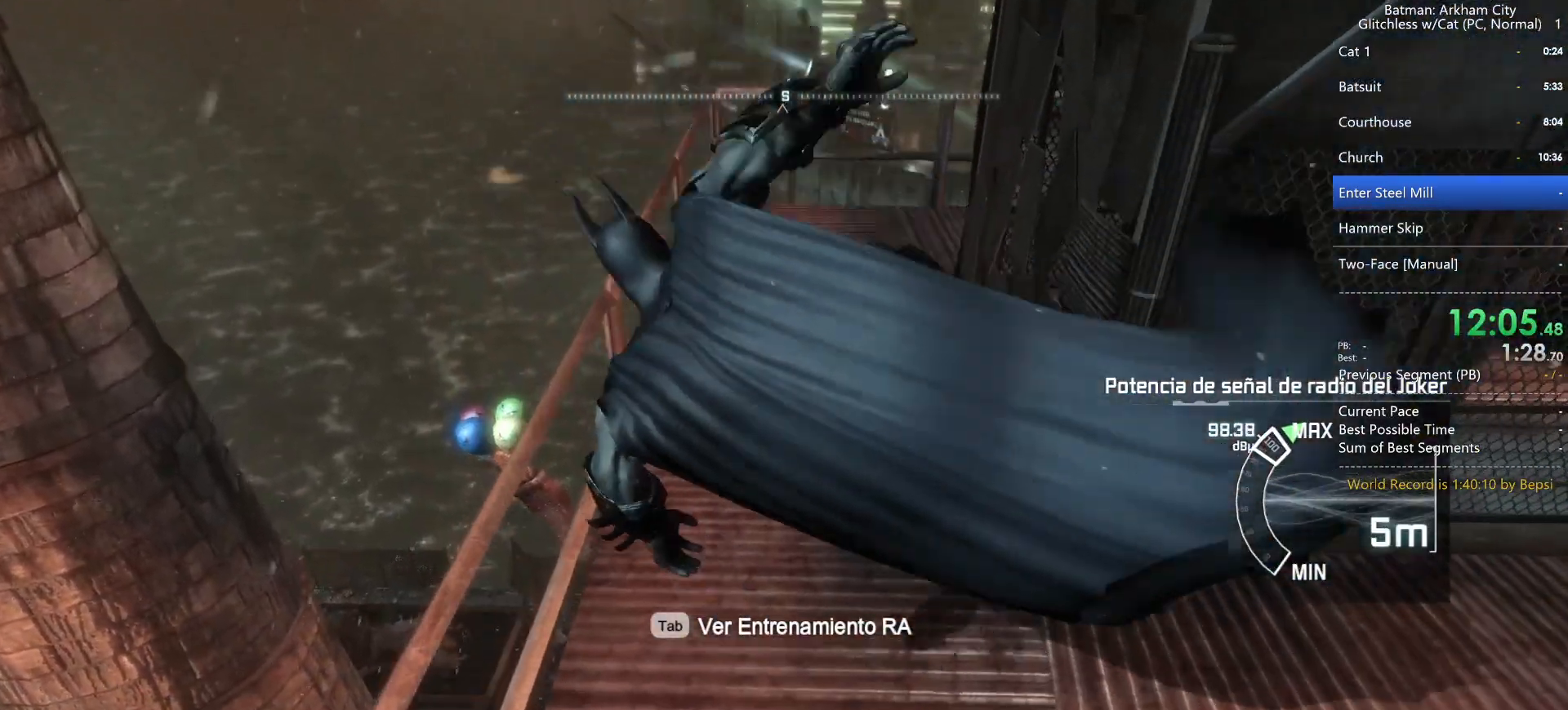
{"keys": ["w"], "mouse": [], "events": [[67, "space", "up"]]}
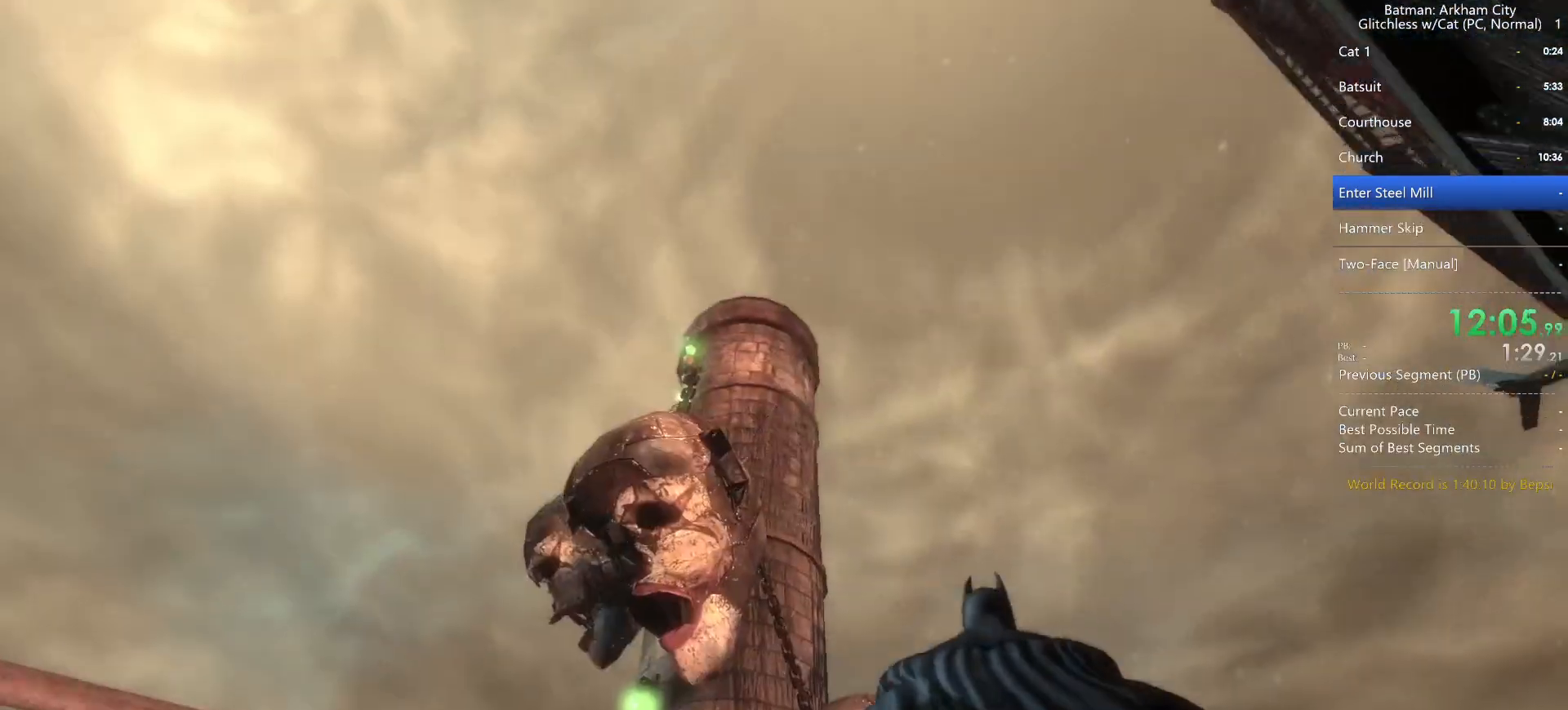
{"keys": [], "mouse": [], "events": [[17, "w", "up"], [217, "f", "down"], [300, "f", "up"], [350, "f", "down"], [450, "f", "up"]]}
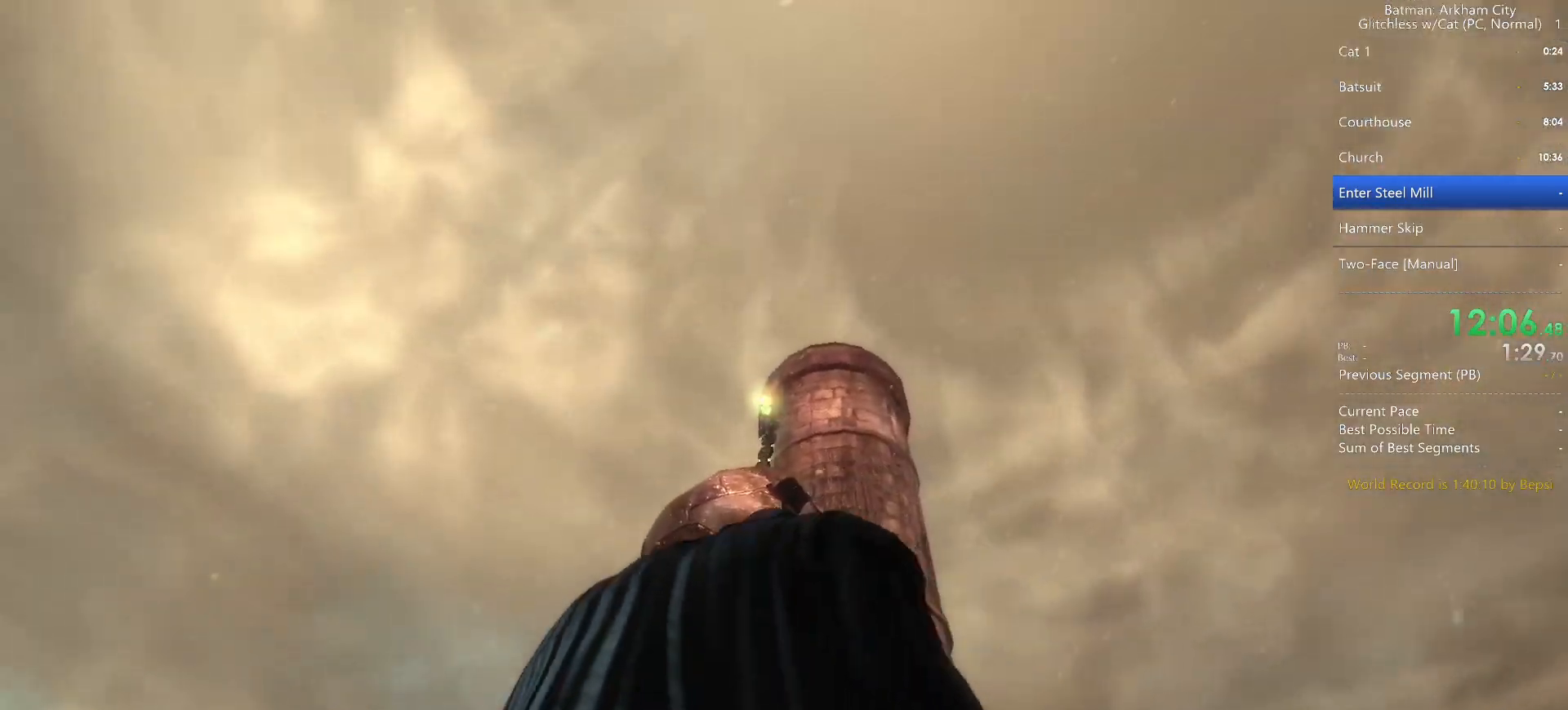
{"keys": ["f"], "mouse": [], "events": [[50, "f", "down"], [133, "f", "up"], [183, "f", "down"], [283, "f", "up"], [317, "f", "down"], [417, "f", "up"], [467, "f", "down"]]}
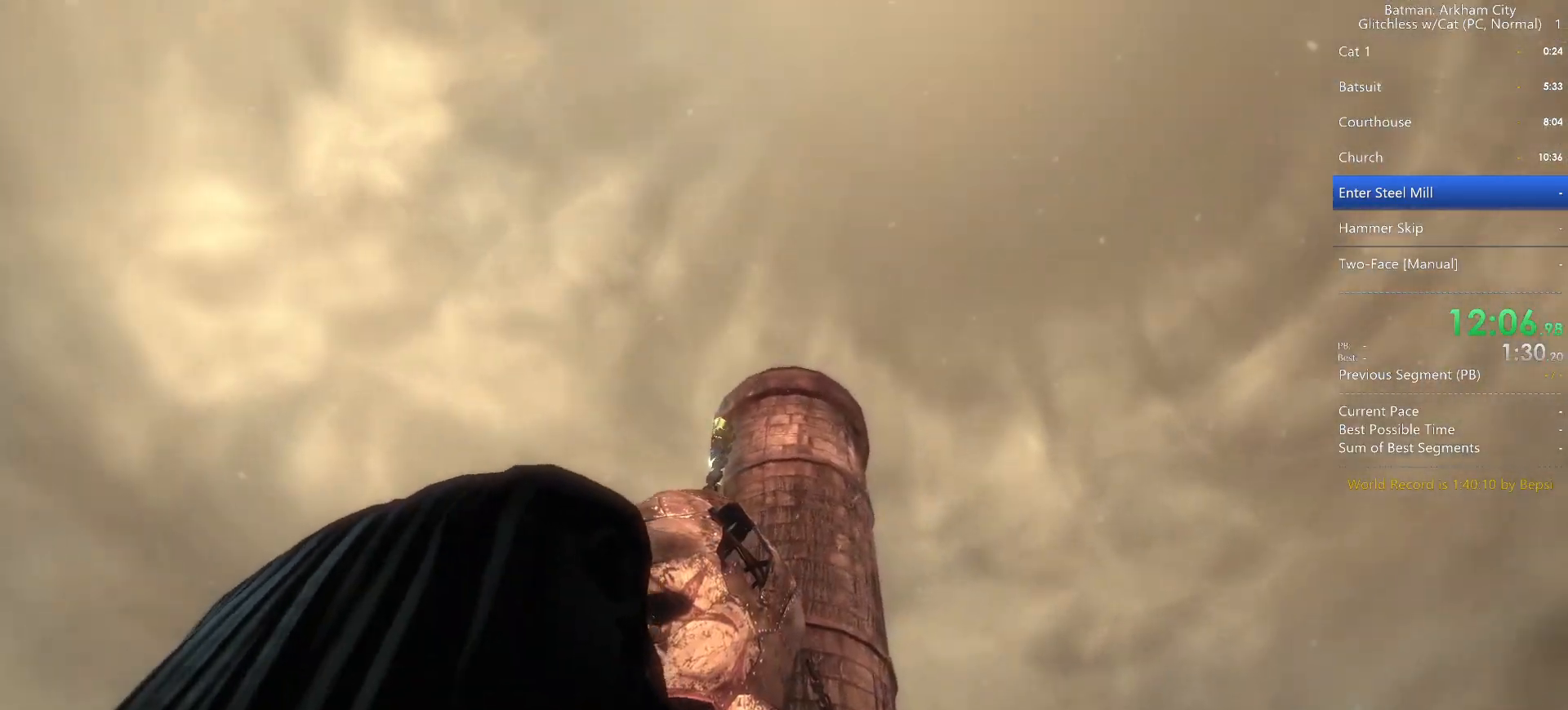
{"keys": [], "mouse": [], "events": [[100, "f", "up"], [150, "f", "down"], [283, "f", "up"], [317, "f", "down"], [433, "f", "up"]]}
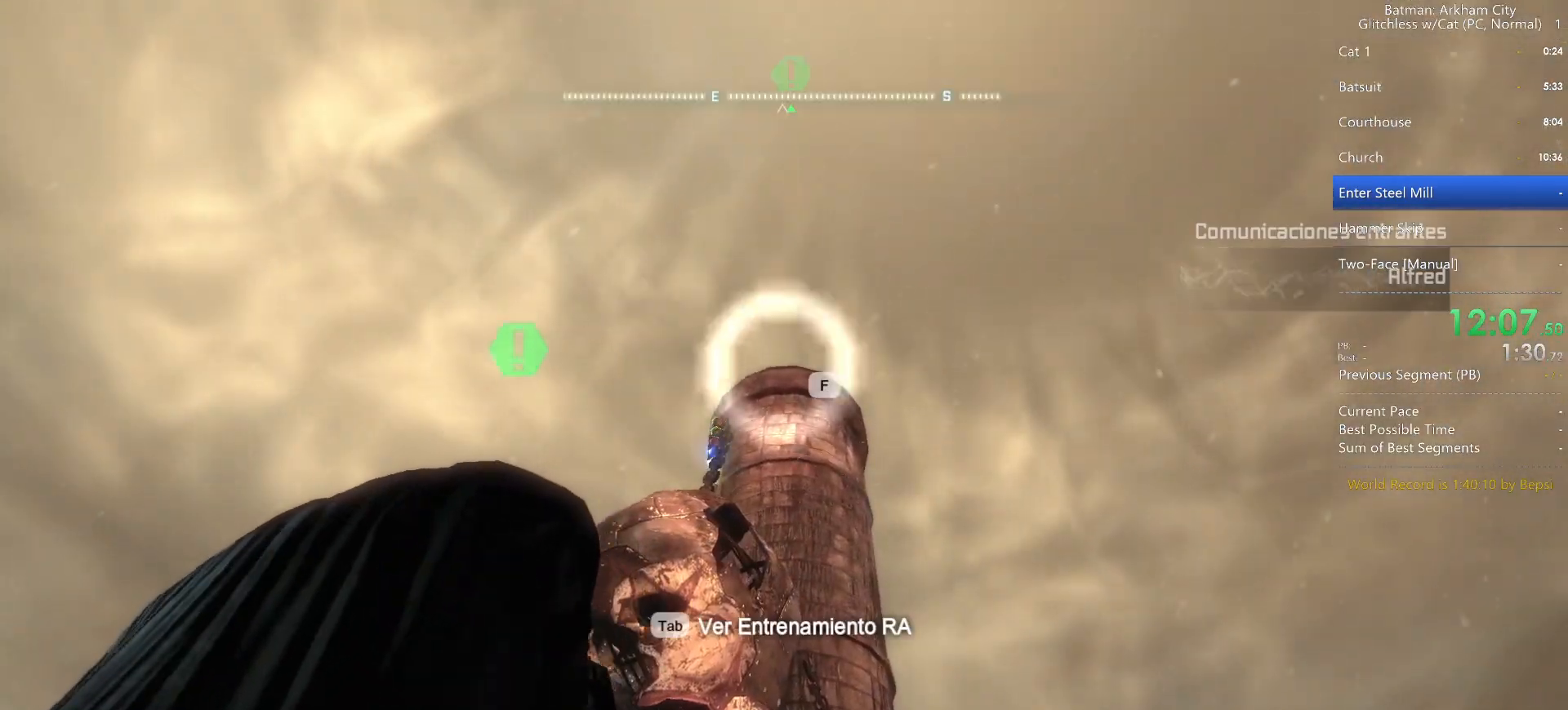
{"keys": [], "mouse": [], "events": [[33, "f", "down"], [117, "f", "up"], [167, "f", "down"], [350, "f", "up"]]}